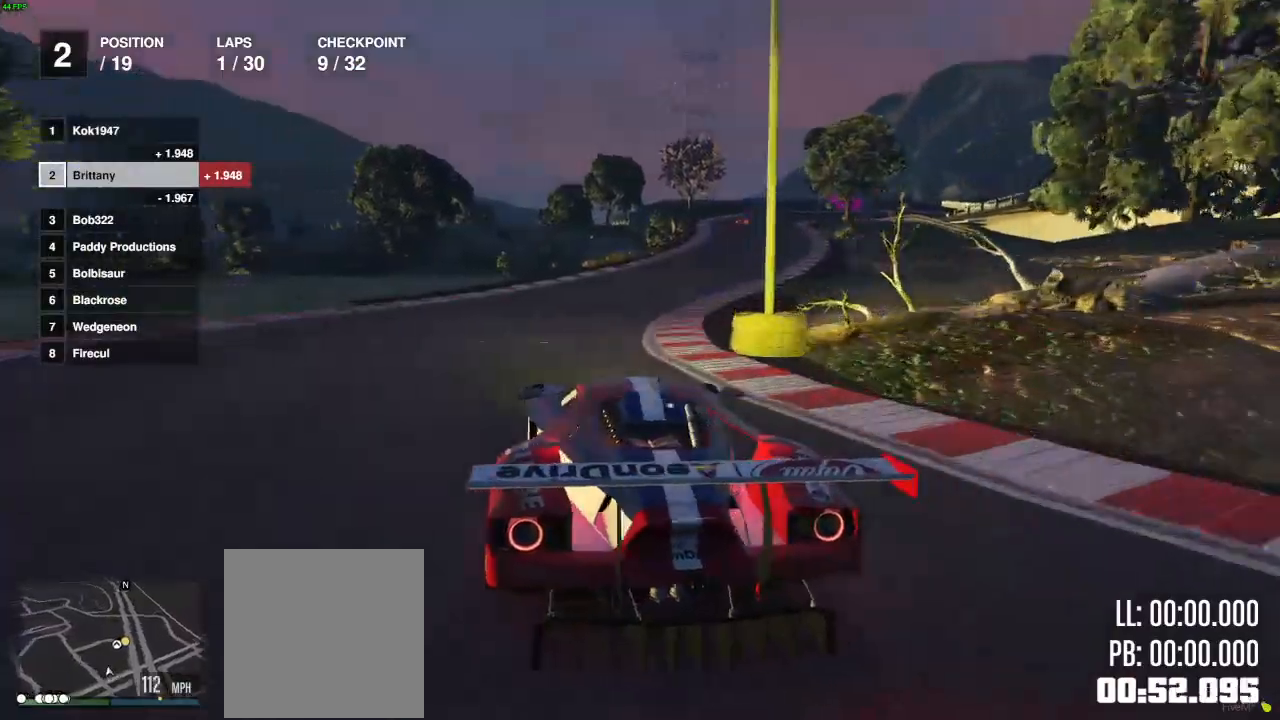
Gameplay with a controller (Xbox layout); each line is a JSON object with the inputs held at the frame after it. "events" lists button and stick changes between this image and that frame as [ms after this image, input, new state], when the widget could be followed in between.
{"buttons": ["R2"], "left_stick": "center", "right_stick": "center", "events": [[83, "left_stick", "center"], [267, "left_stick", "right"], [367, "left_stick", "center"]]}
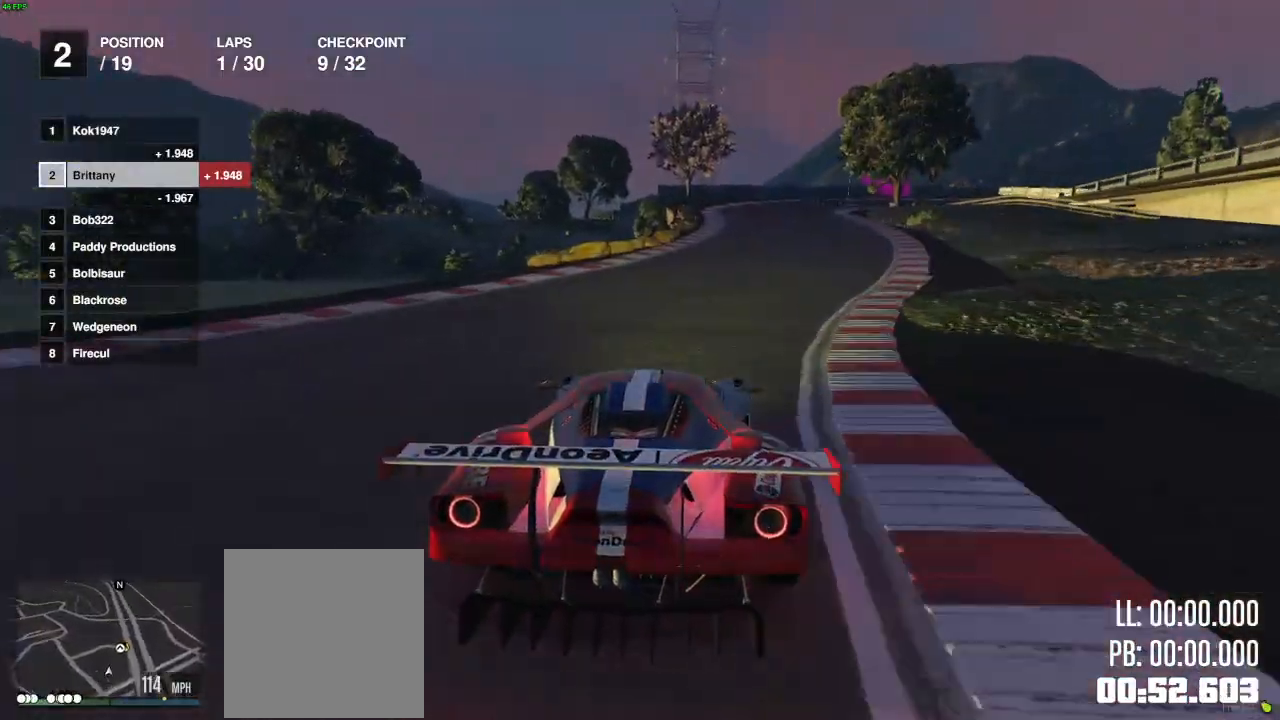
{"buttons": ["R2"], "left_stick": "center", "right_stick": "center", "events": [[183, "left_stick", "right"], [300, "left_stick", "center"]]}
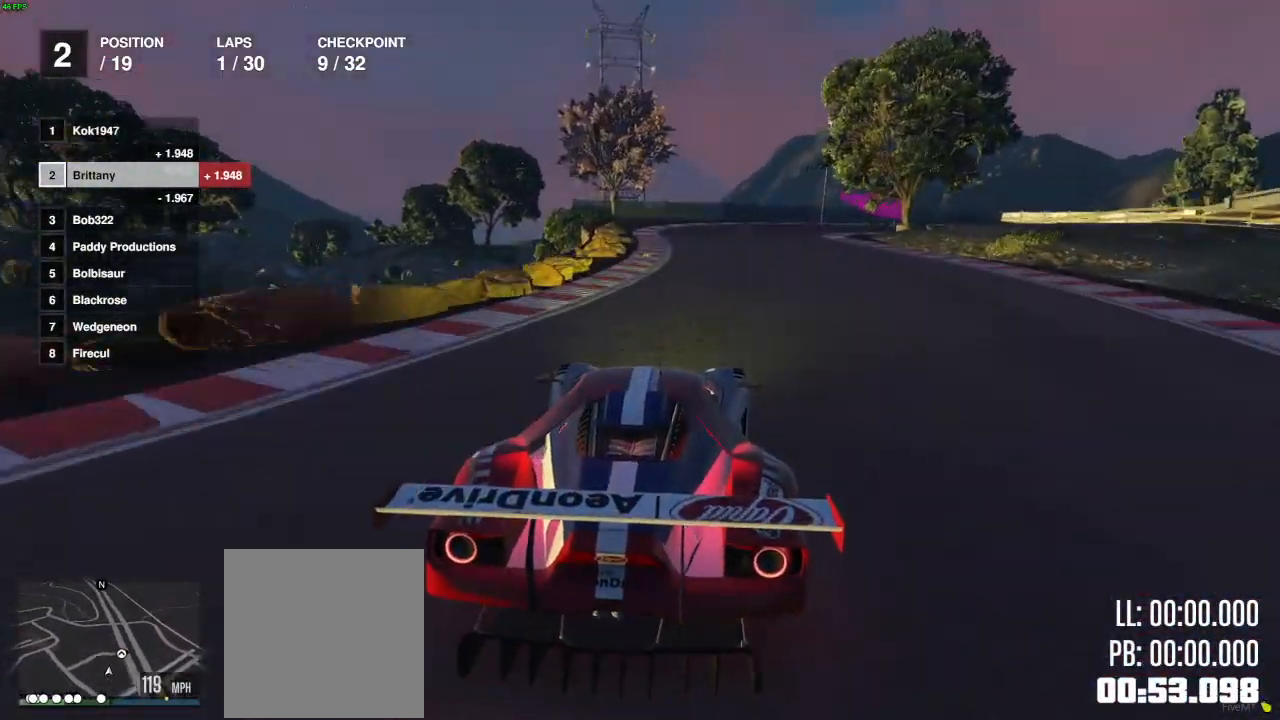
{"buttons": ["L2"], "left_stick": "right", "right_stick": "center", "events": [[117, "left_stick", "right"], [167, "L2", "down"], [267, "R2", "up"], [350, "left_stick", "center"], [467, "left_stick", "right"]]}
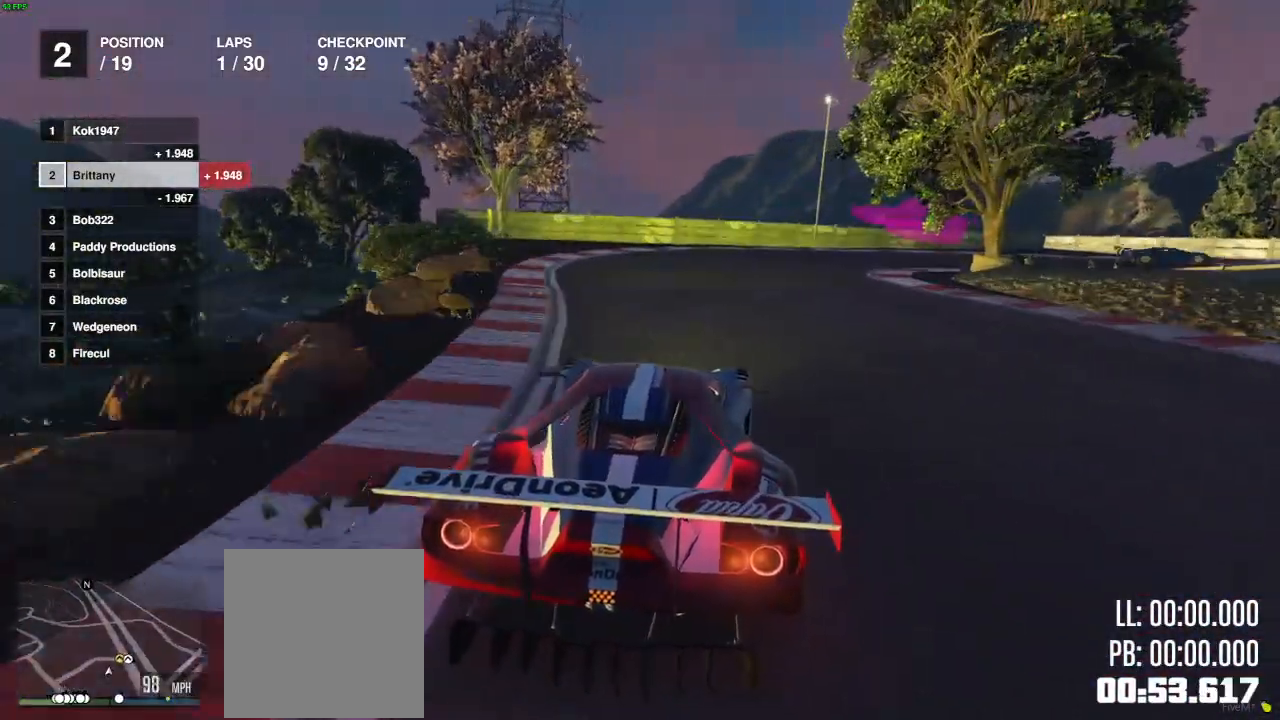
{"buttons": ["L2"], "left_stick": "right", "right_stick": "center", "events": [[117, "L2", "up"], [183, "L2", "down"], [300, "L2", "up"], [433, "L2", "down"]]}
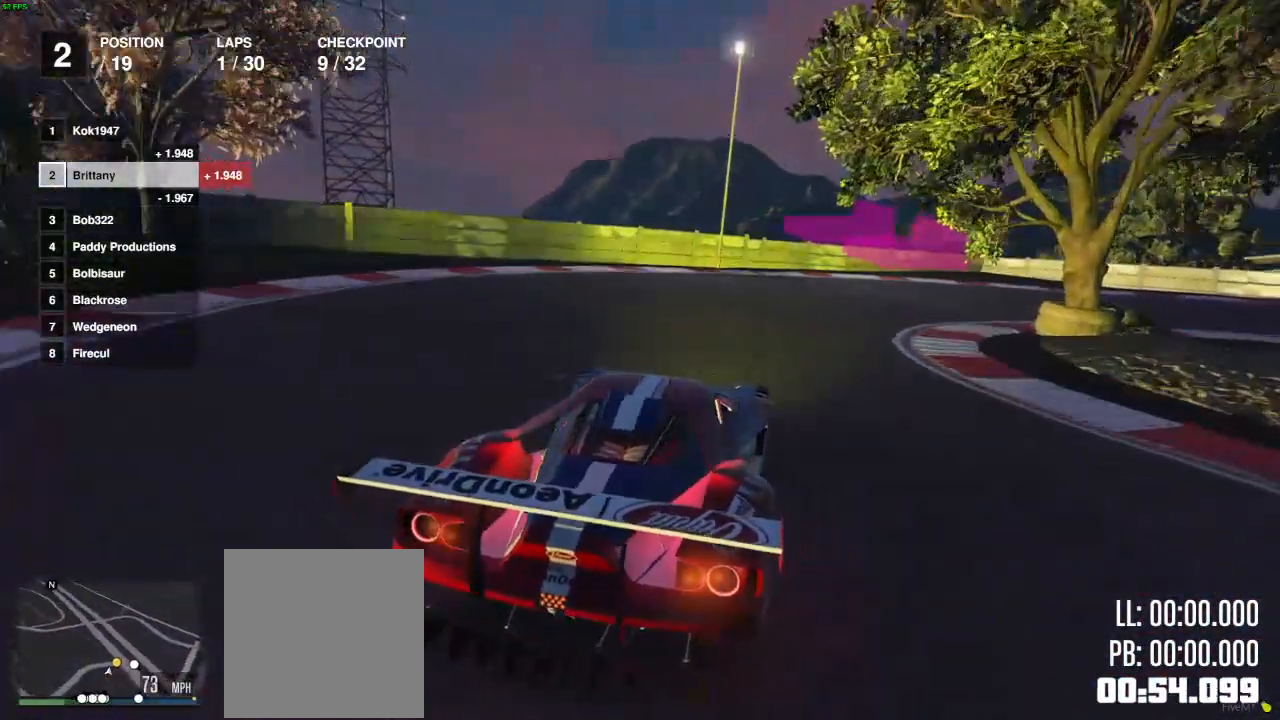
{"buttons": [], "left_stick": "right", "right_stick": "center", "events": [[350, "L2", "up"]]}
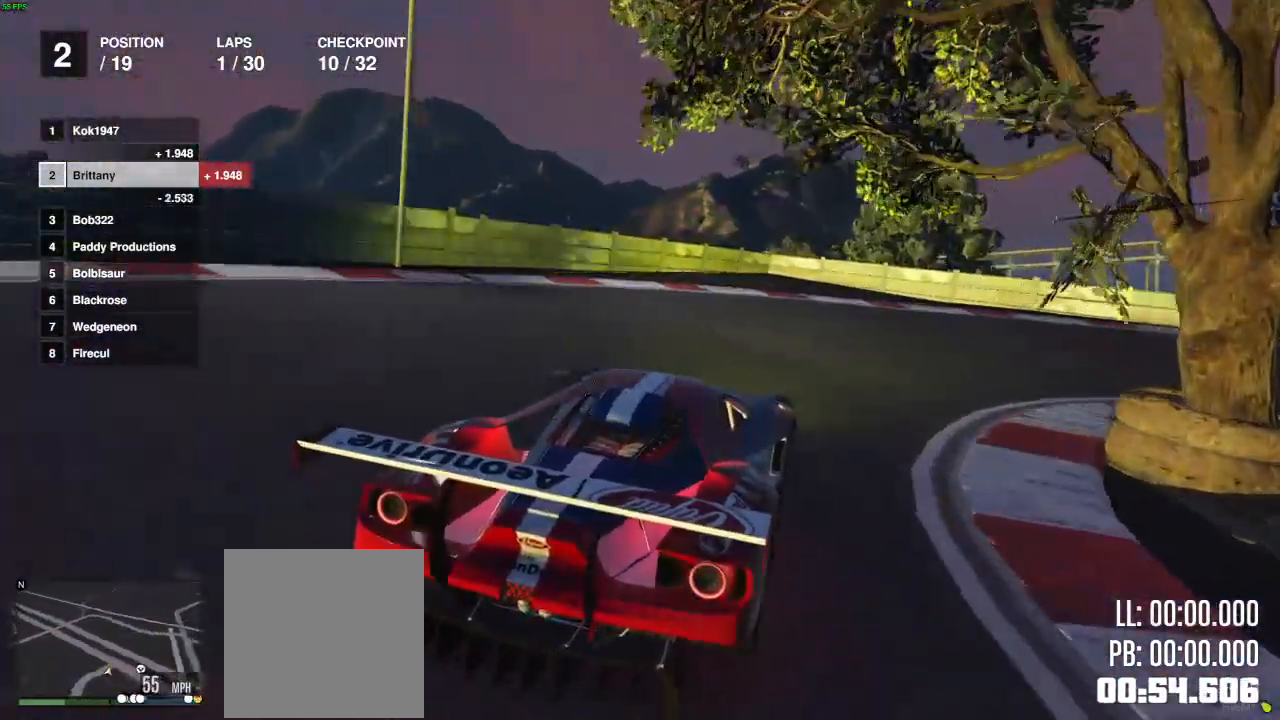
{"buttons": ["R2"], "left_stick": "right", "right_stick": "center", "events": [[250, "R2", "down"]]}
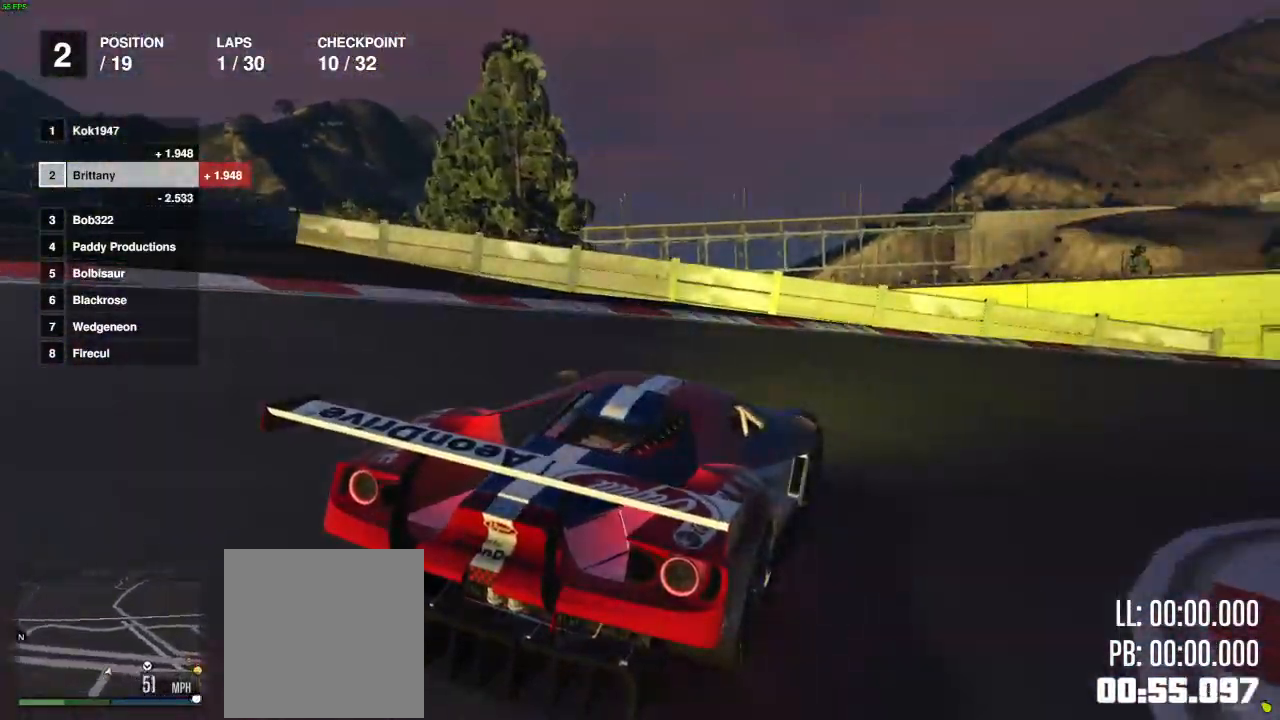
{"buttons": ["R2"], "left_stick": "right", "right_stick": "center", "events": []}
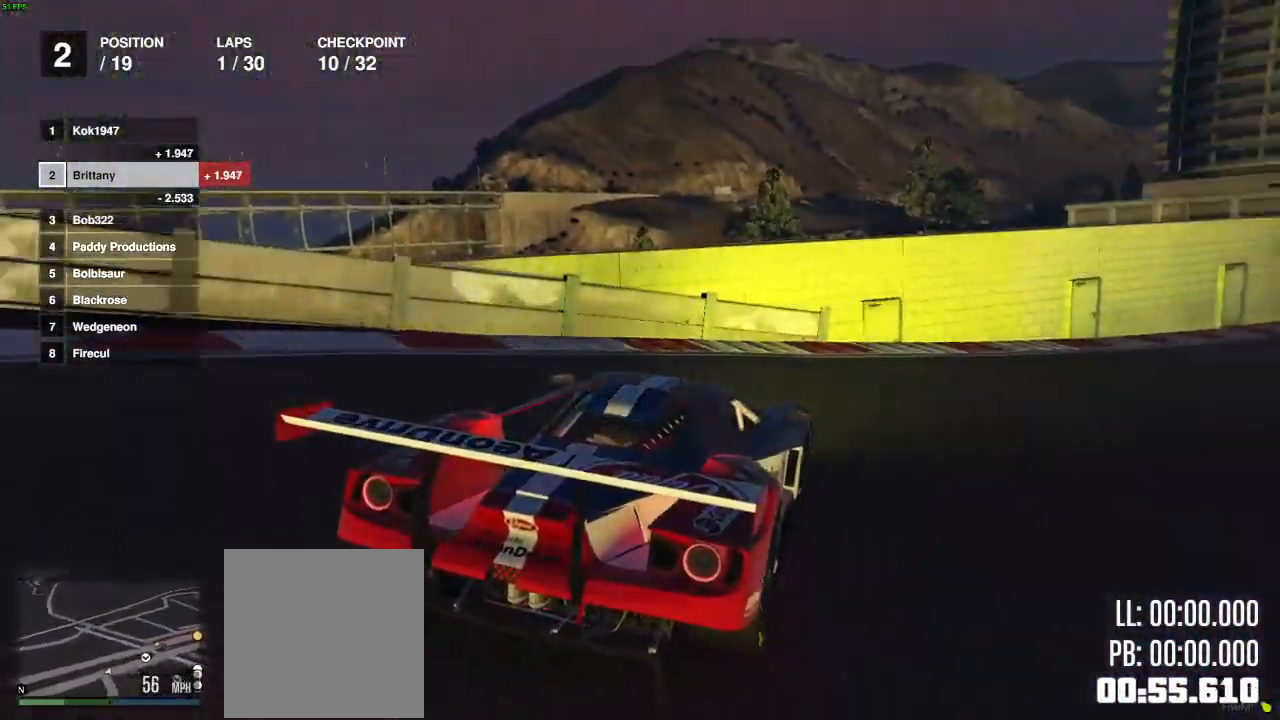
{"buttons": ["R2"], "left_stick": "right", "right_stick": "center", "events": []}
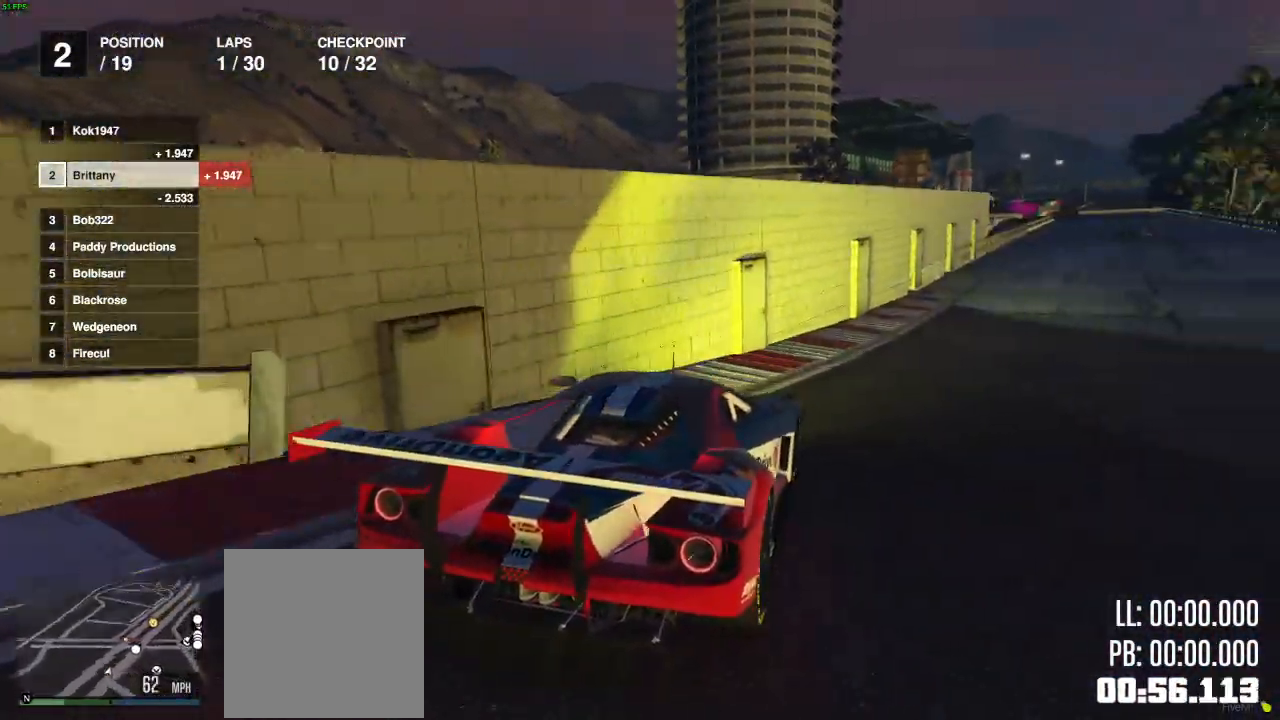
{"buttons": ["R2"], "left_stick": "center", "right_stick": "center", "events": [[200, "left_stick", "center"], [367, "left_stick", "right"], [483, "left_stick", "center"]]}
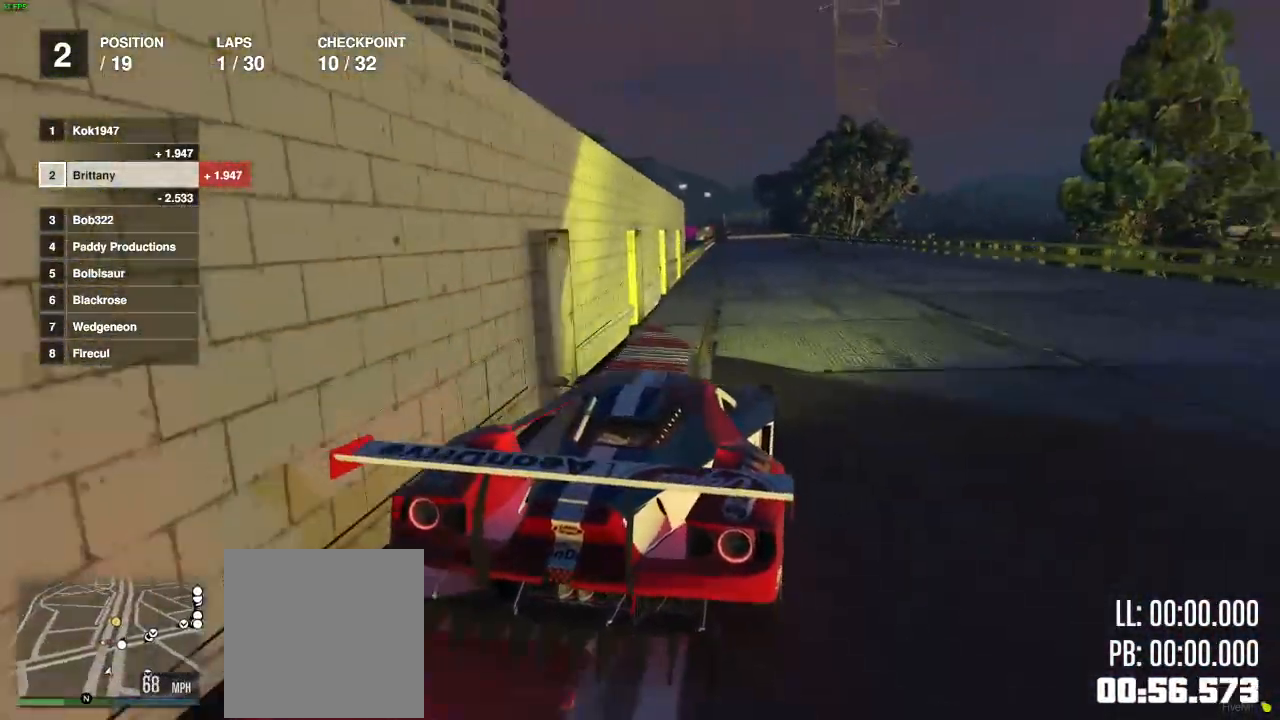
{"buttons": ["R2"], "left_stick": "center", "right_stick": "center", "events": []}
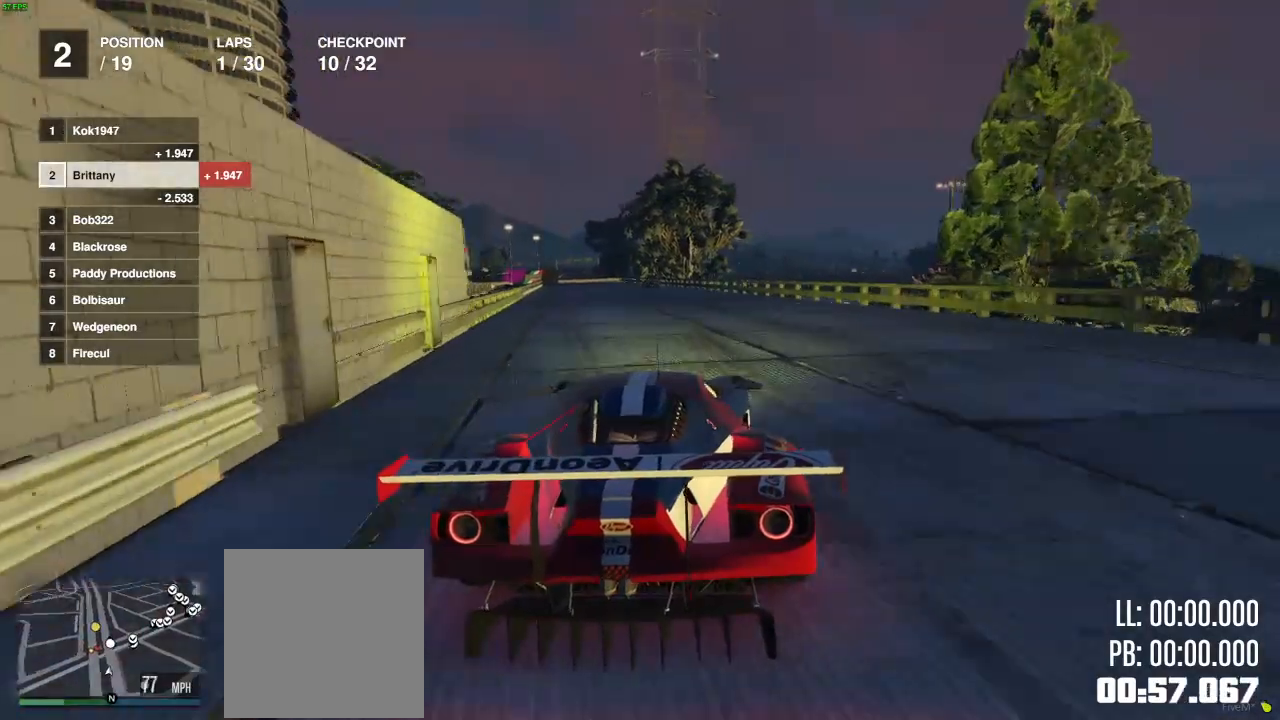
{"buttons": ["R2"], "left_stick": "center", "right_stick": "center", "events": []}
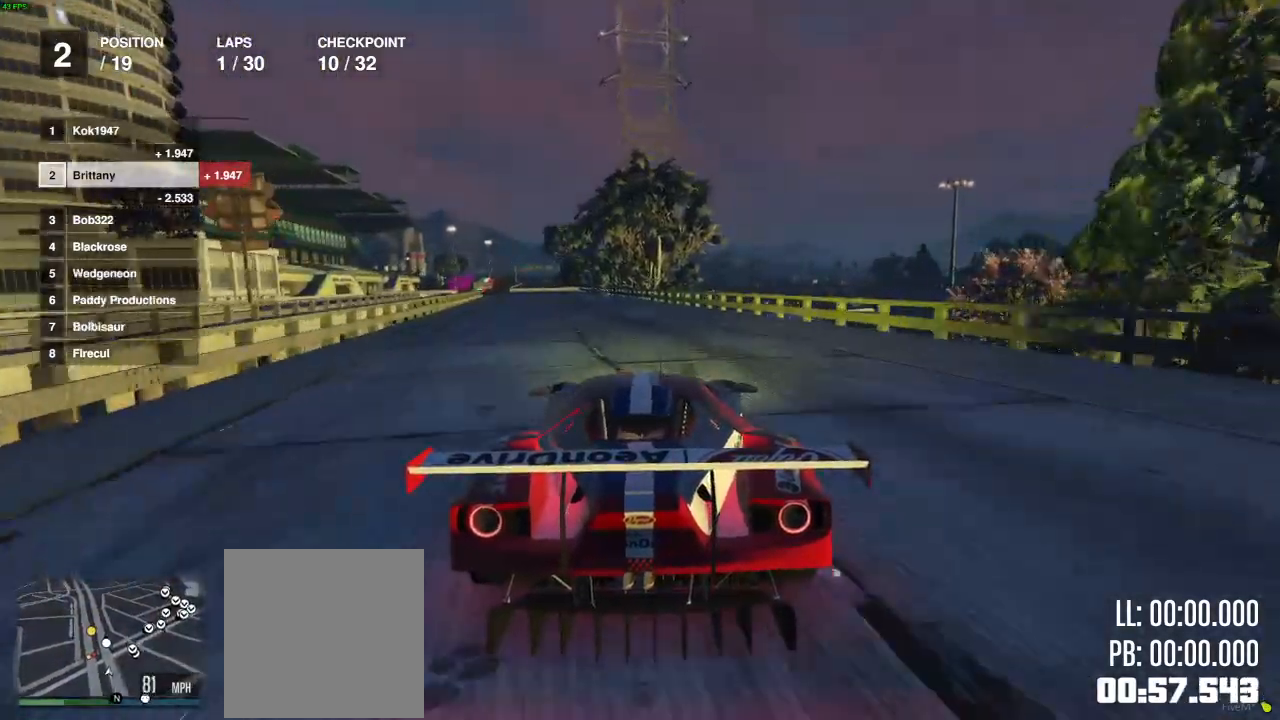
{"buttons": ["R2"], "left_stick": "center", "right_stick": "center", "events": [[333, "left_stick", "left"], [417, "left_stick", "center"]]}
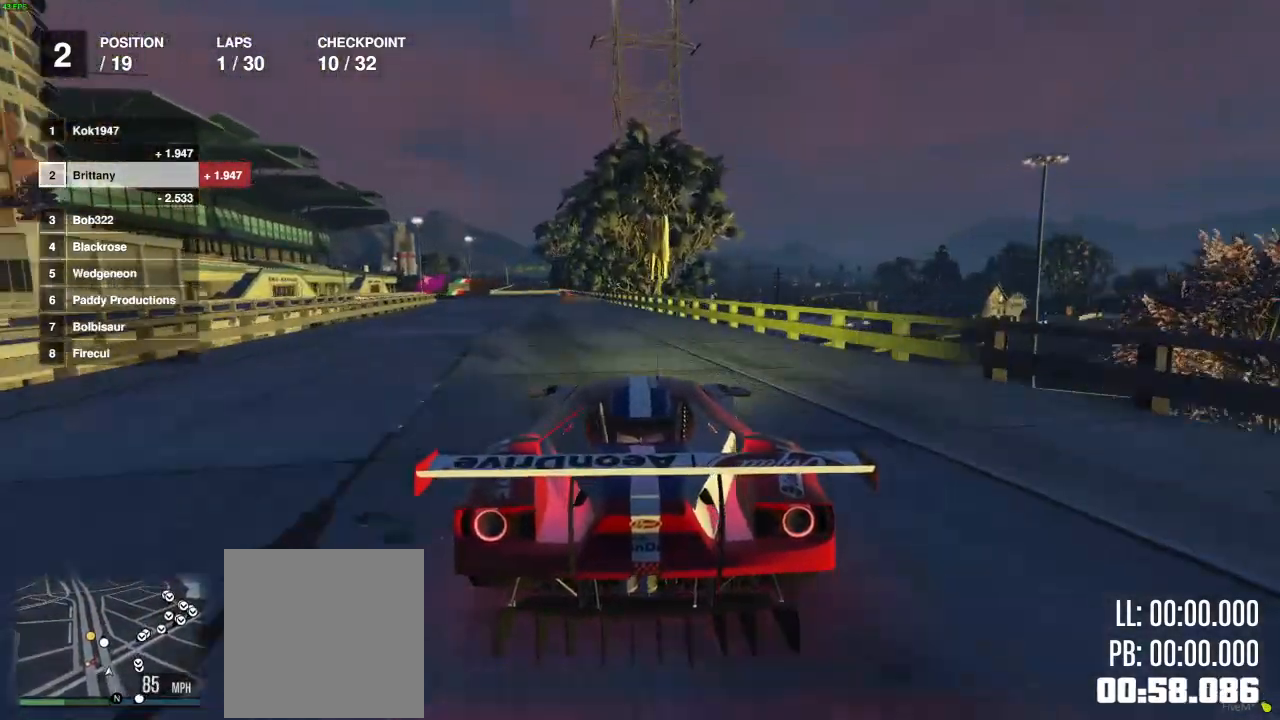
{"buttons": ["R2"], "left_stick": "center", "right_stick": "center", "events": [[117, "left_stick", "up-left"], [183, "left_stick", "center"]]}
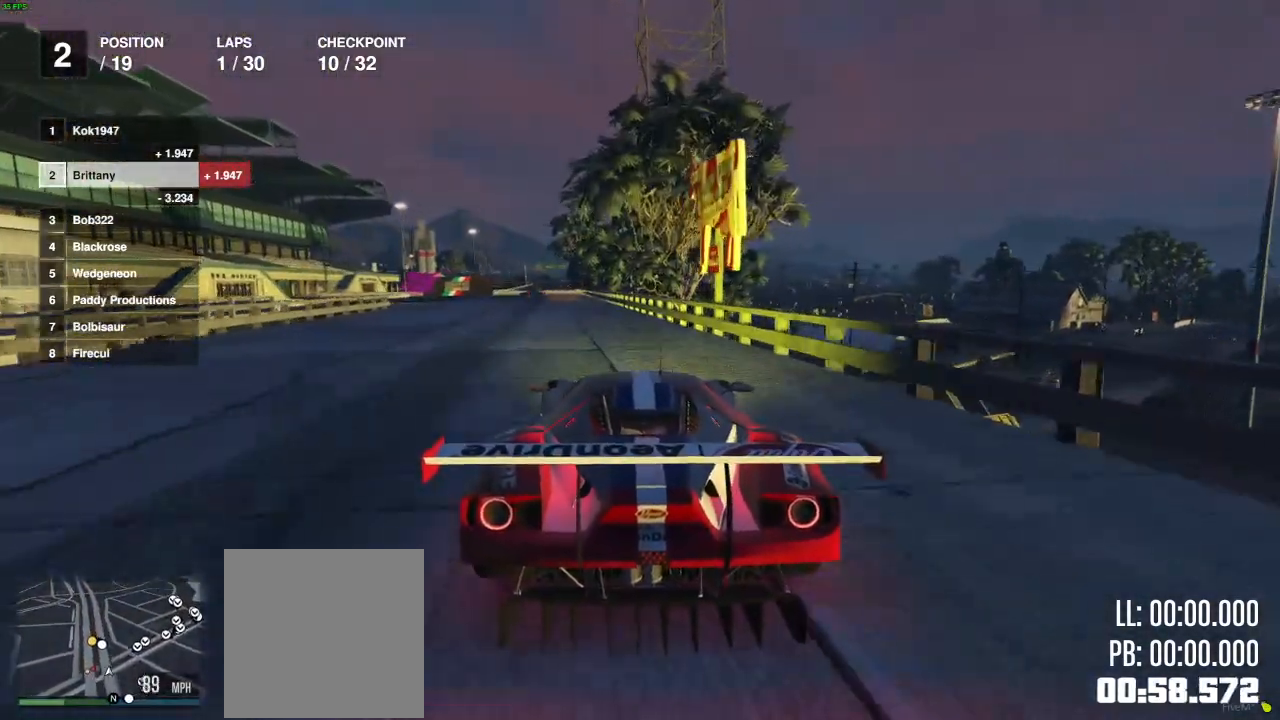
{"buttons": ["R2"], "left_stick": "center", "right_stick": "center", "events": [[133, "left_stick", "left"], [233, "left_stick", "center"]]}
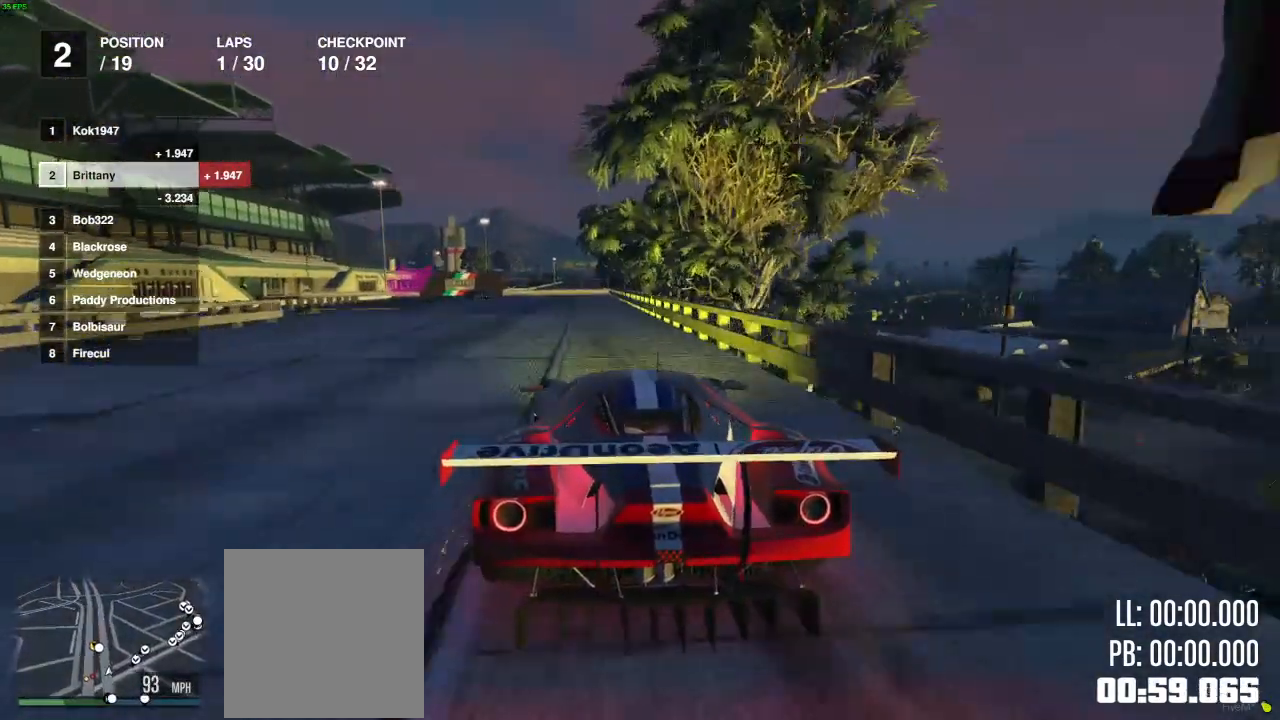
{"buttons": ["R2"], "left_stick": "center", "right_stick": "center", "events": []}
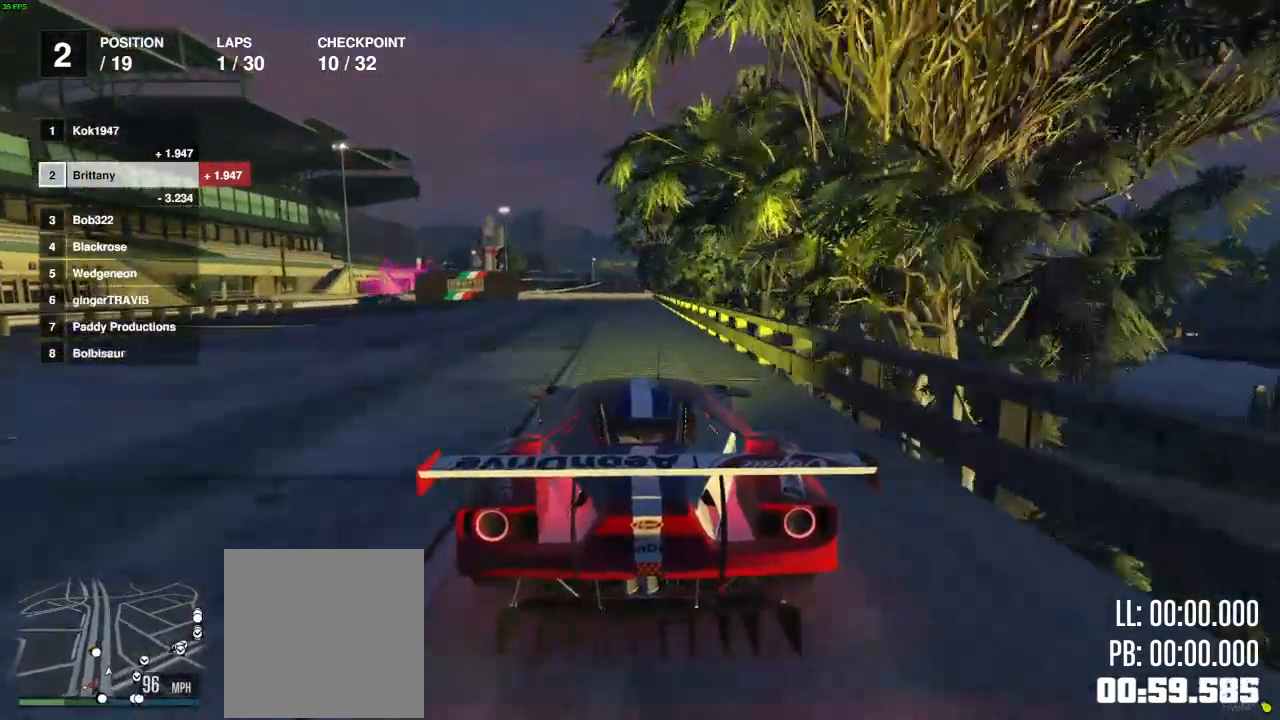
{"buttons": ["L2"], "left_stick": "center", "right_stick": "center", "events": [[33, "left_stick", "left"], [117, "left_stick", "center"], [233, "L2", "down"], [417, "R2", "up"]]}
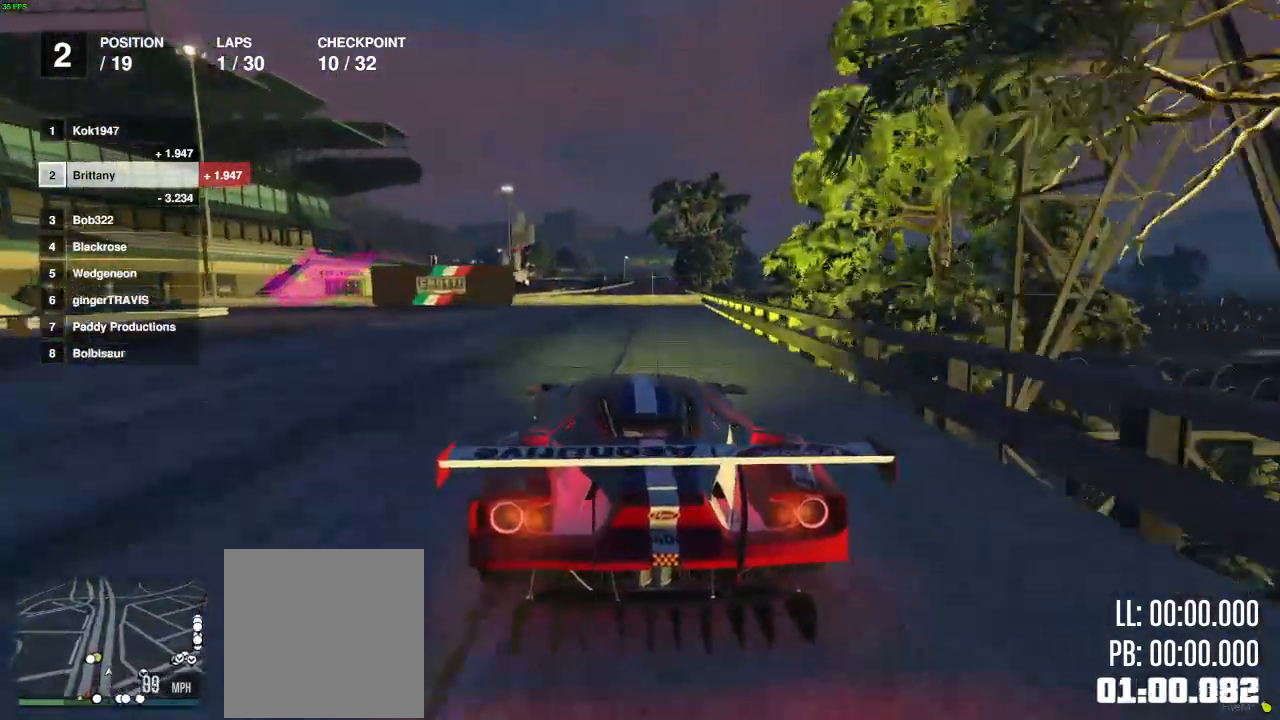
{"buttons": ["L2"], "left_stick": "left", "right_stick": "center", "events": [[33, "left_stick", "left"], [133, "left_stick", "center"], [183, "L2", "up"], [283, "L2", "down"], [417, "left_stick", "left"]]}
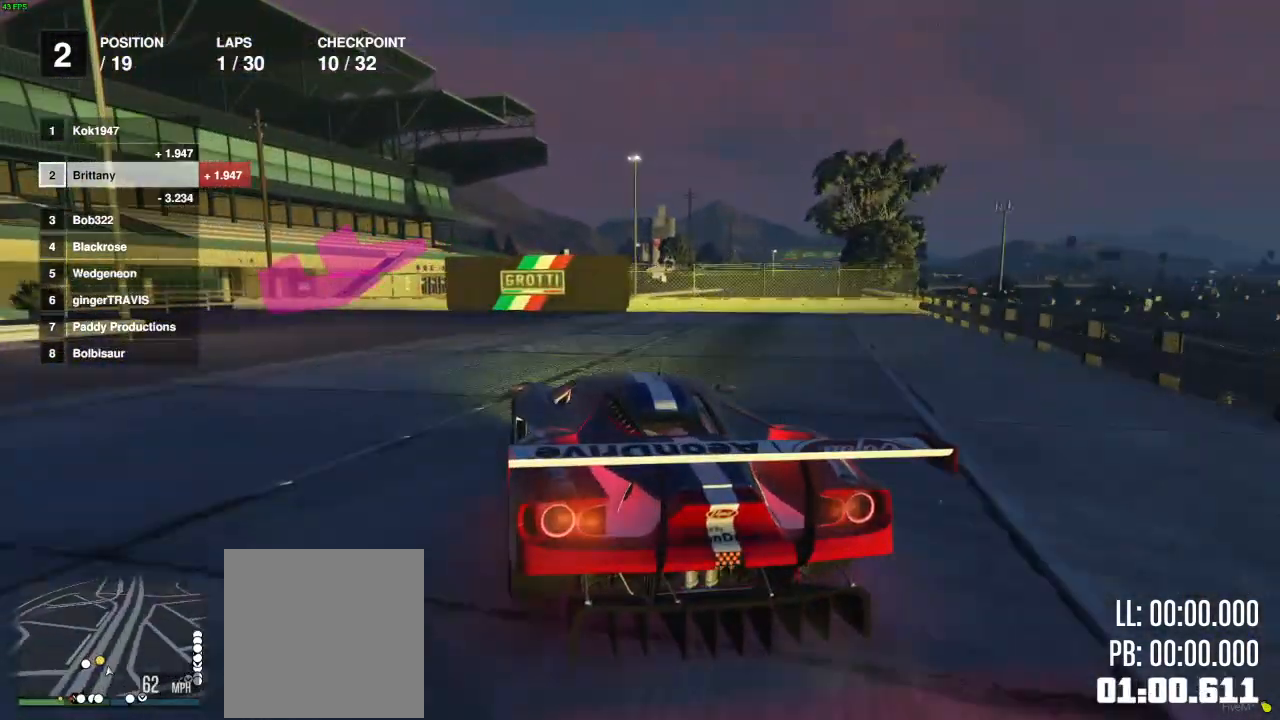
{"buttons": [], "left_stick": "left", "right_stick": "center", "events": [[183, "L2", "up"], [250, "L2", "down"], [483, "L2", "up"]]}
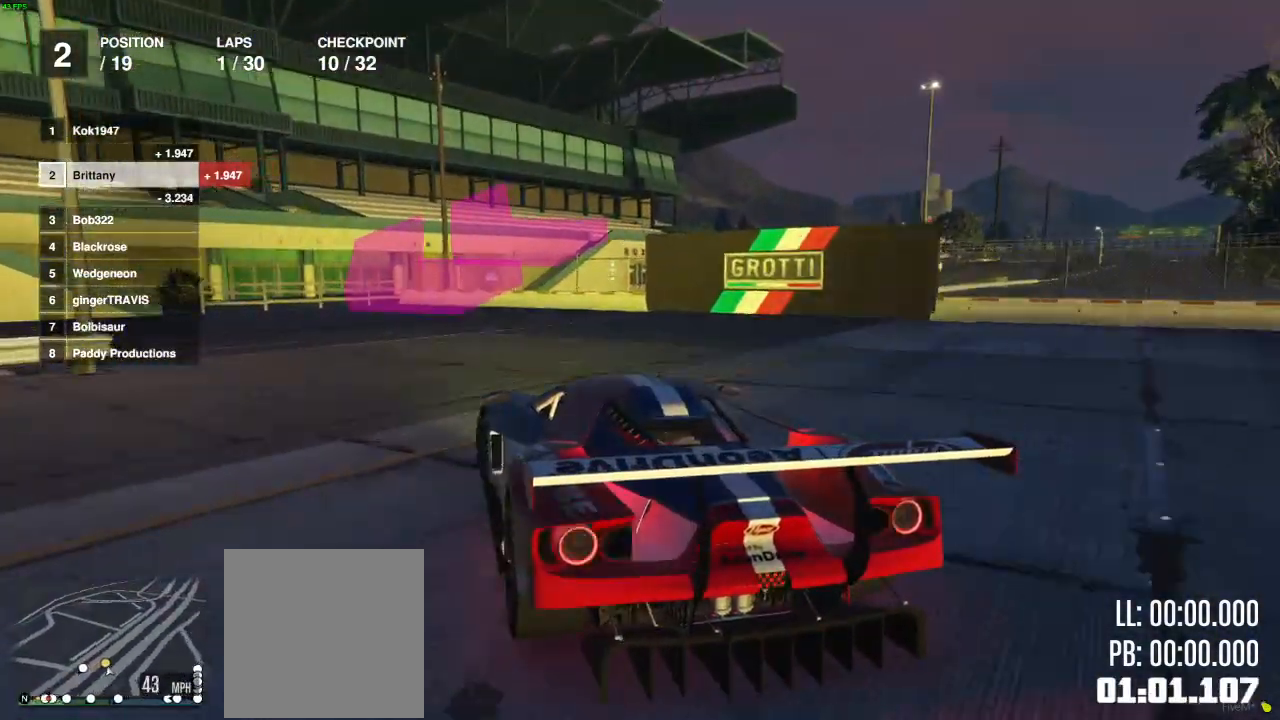
{"buttons": ["R2"], "left_stick": "center", "right_stick": "center", "events": [[167, "R2", "down"], [500, "left_stick", "center"]]}
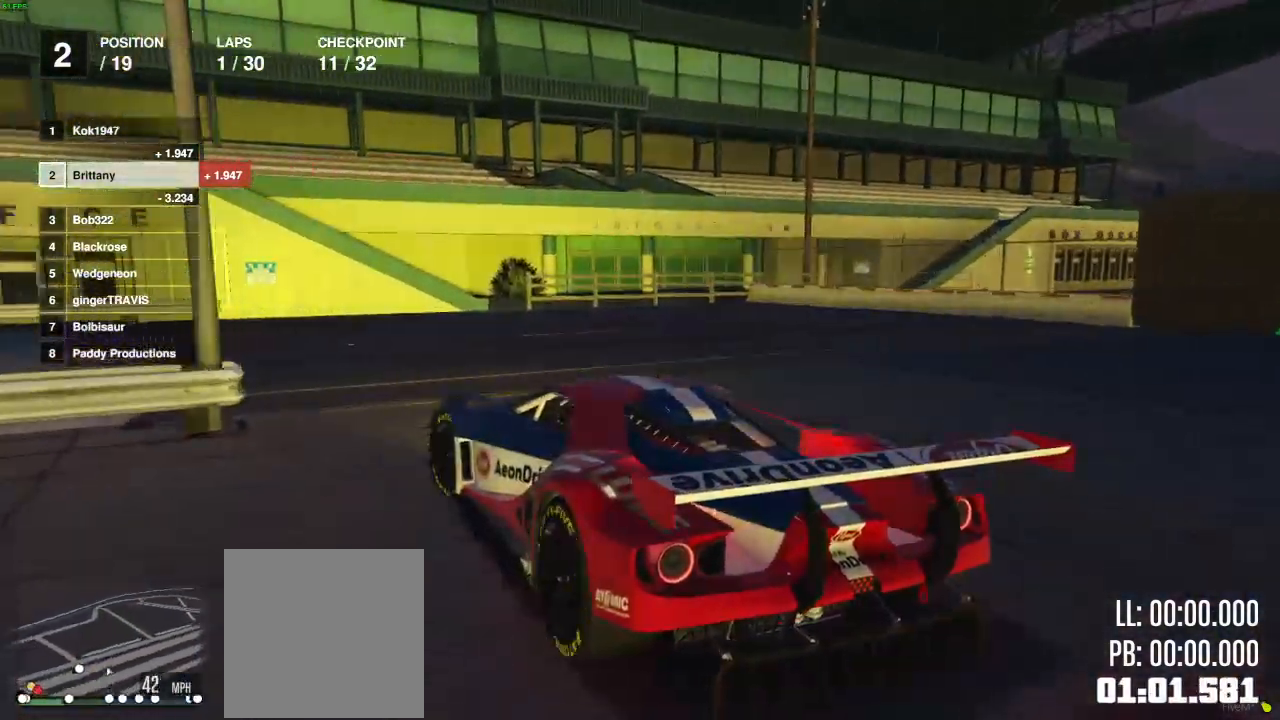
{"buttons": ["R2"], "left_stick": "left", "right_stick": "left", "events": [[67, "left_stick", "left"], [433, "right_stick", "left"]]}
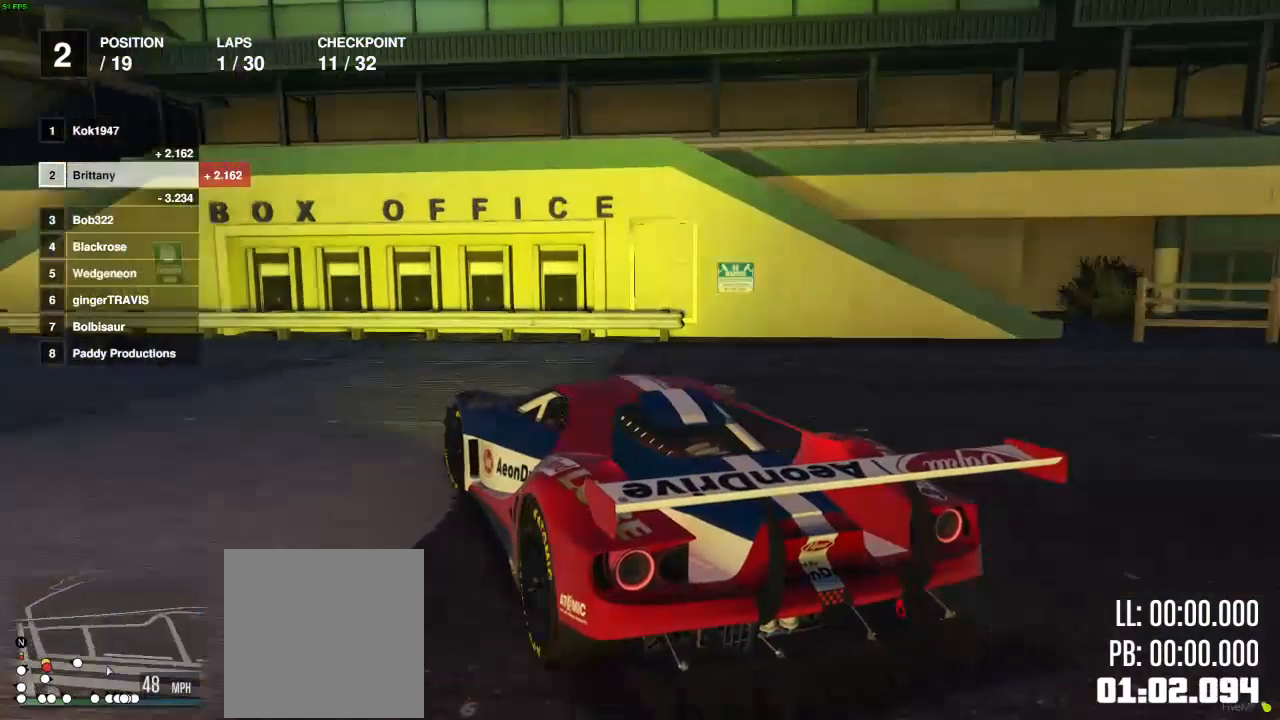
{"buttons": ["R2"], "left_stick": "left", "right_stick": "left", "events": []}
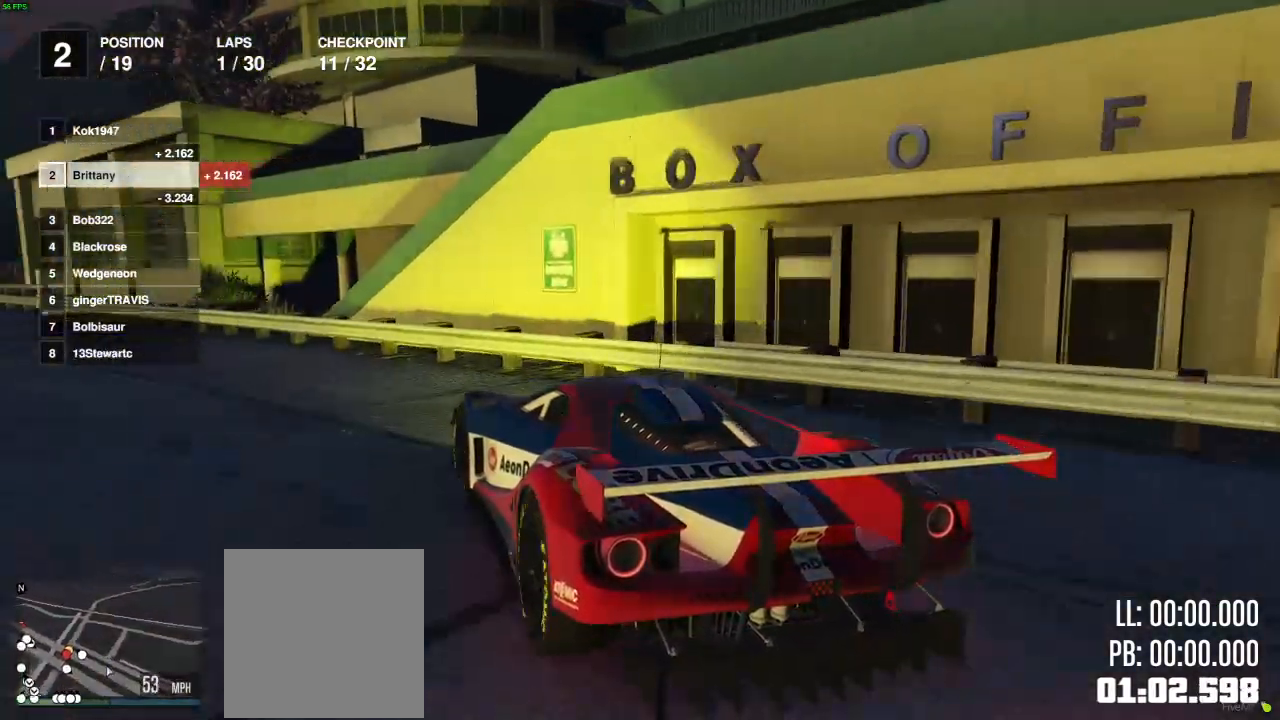
{"buttons": ["R2"], "left_stick": "center", "right_stick": "left", "events": [[400, "left_stick", "center"]]}
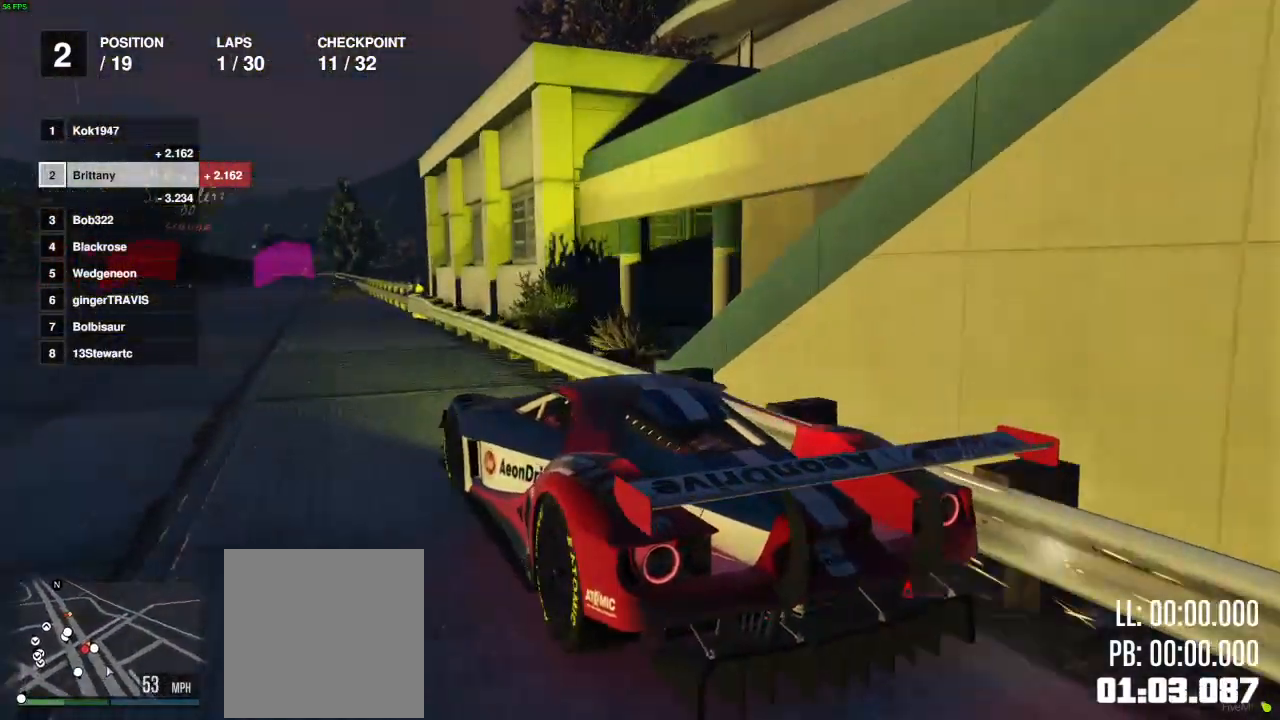
{"buttons": ["R2"], "left_stick": "center", "right_stick": "center", "events": [[117, "left_stick", "right"], [217, "left_stick", "center"], [317, "right_stick", "center"]]}
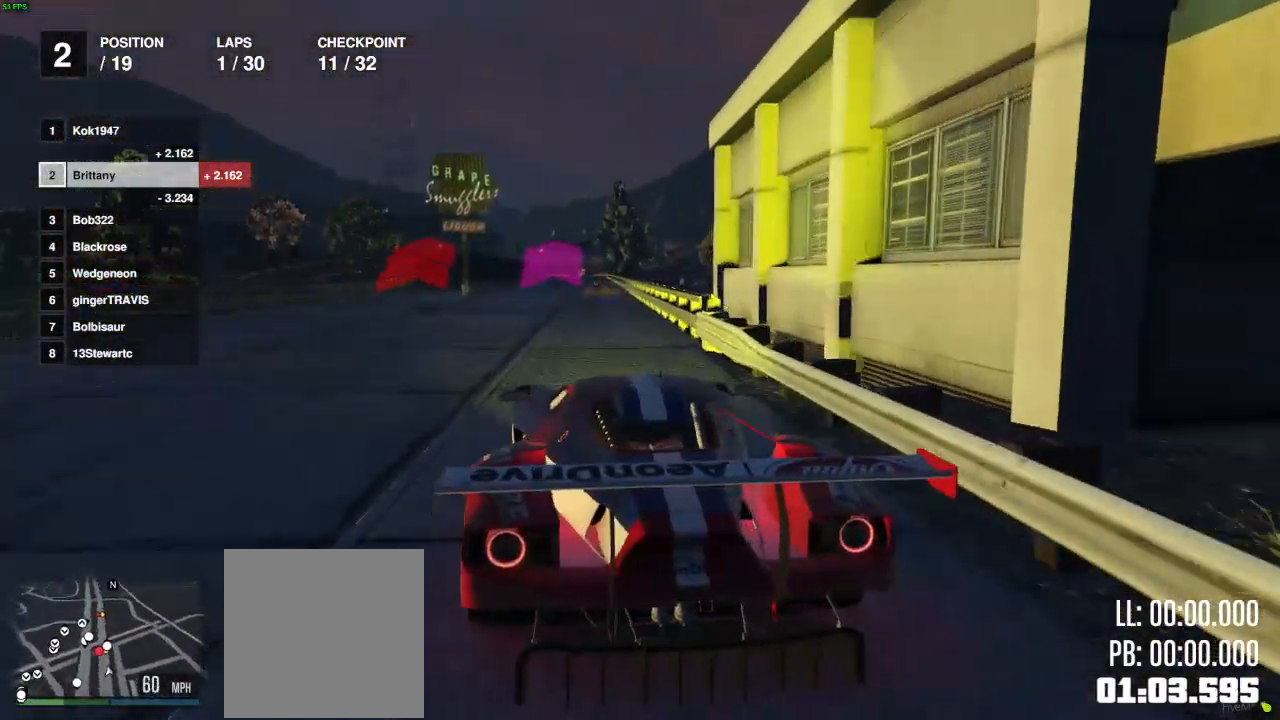
{"buttons": ["R2"], "left_stick": "center", "right_stick": "center", "events": [[33, "left_stick", "right"], [100, "left_stick", "center"], [183, "left_stick", "left"], [233, "left_stick", "center"]]}
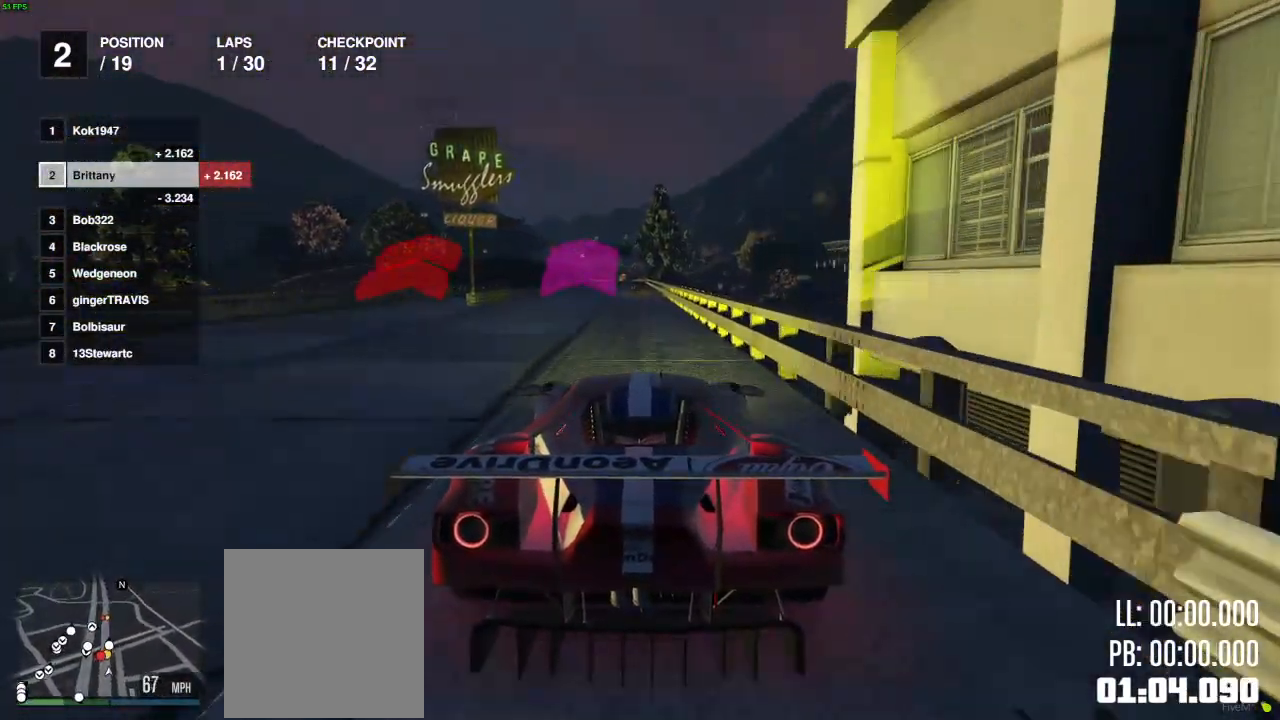
{"buttons": ["R2"], "left_stick": "up-left", "right_stick": "center", "events": [[450, "left_stick", "up-left"]]}
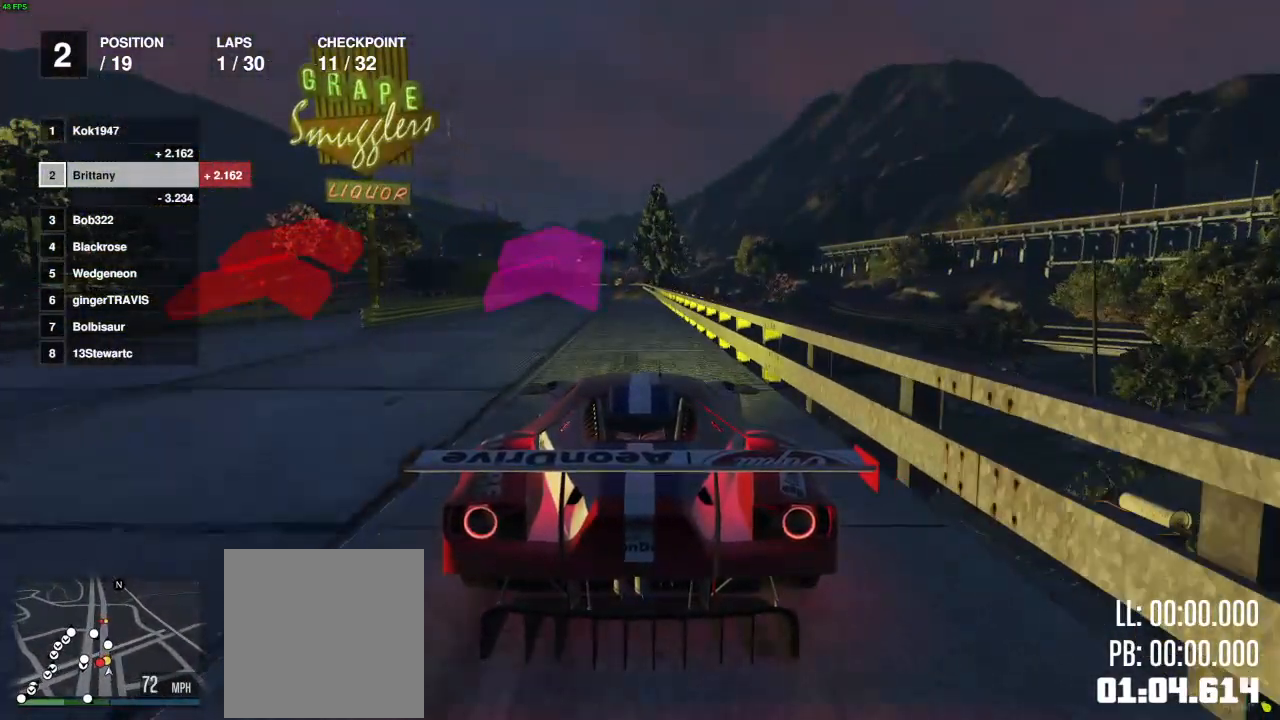
{"buttons": ["R2"], "left_stick": "center", "right_stick": "center", "events": [[33, "left_stick", "up"], [400, "left_stick", "center"]]}
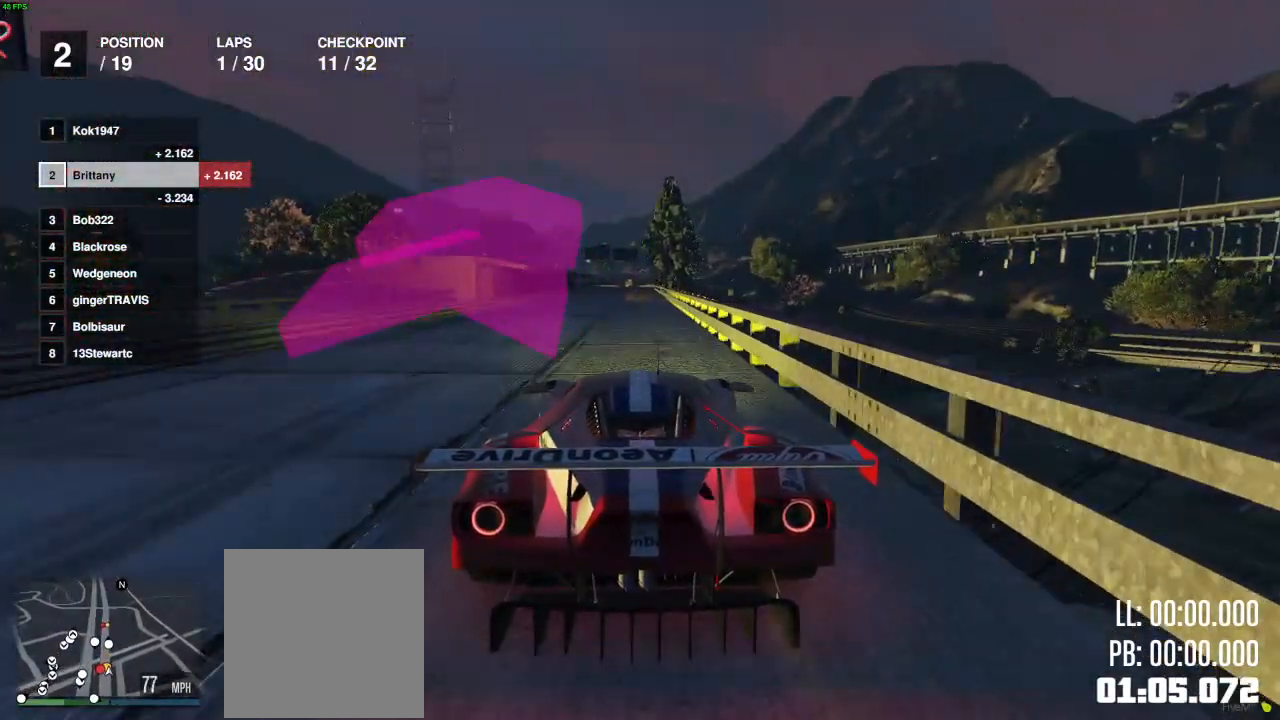
{"buttons": ["R2"], "left_stick": "center", "right_stick": "center", "events": []}
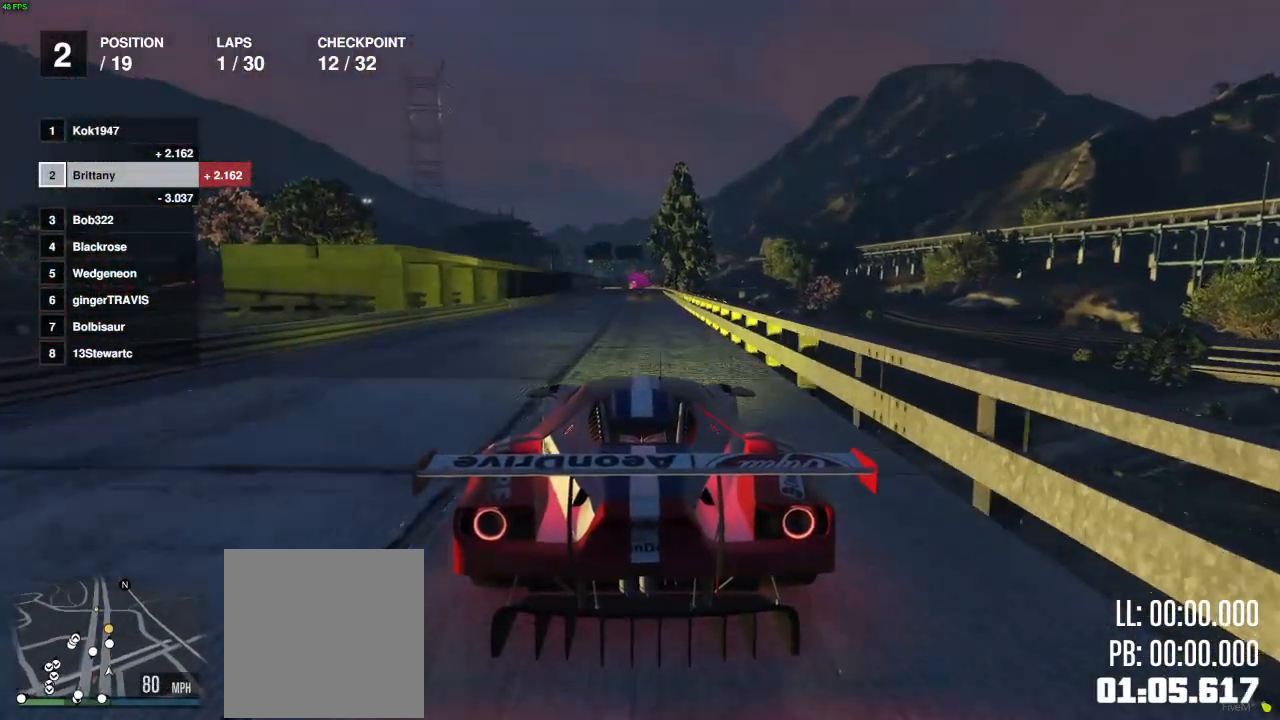
{"buttons": ["R2"], "left_stick": "center", "right_stick": "center", "events": []}
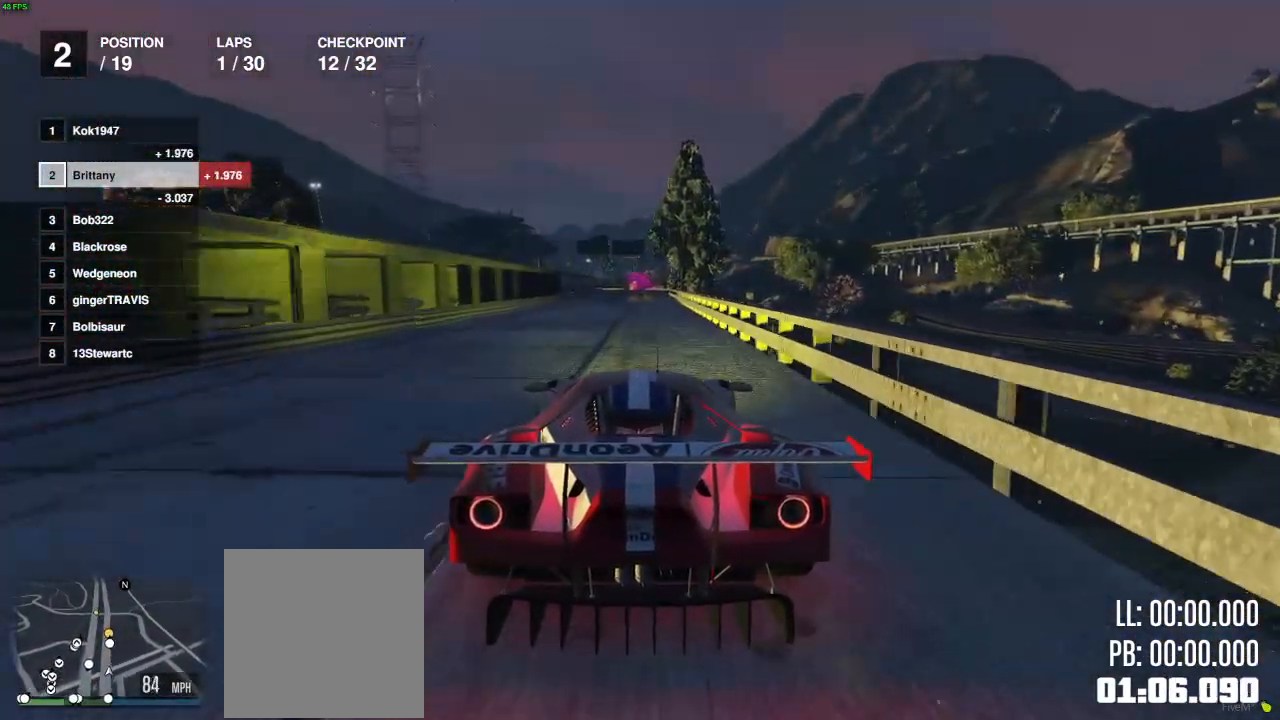
{"buttons": ["R2"], "left_stick": "center", "right_stick": "center", "events": [[383, "left_stick", "right"], [467, "left_stick", "center"]]}
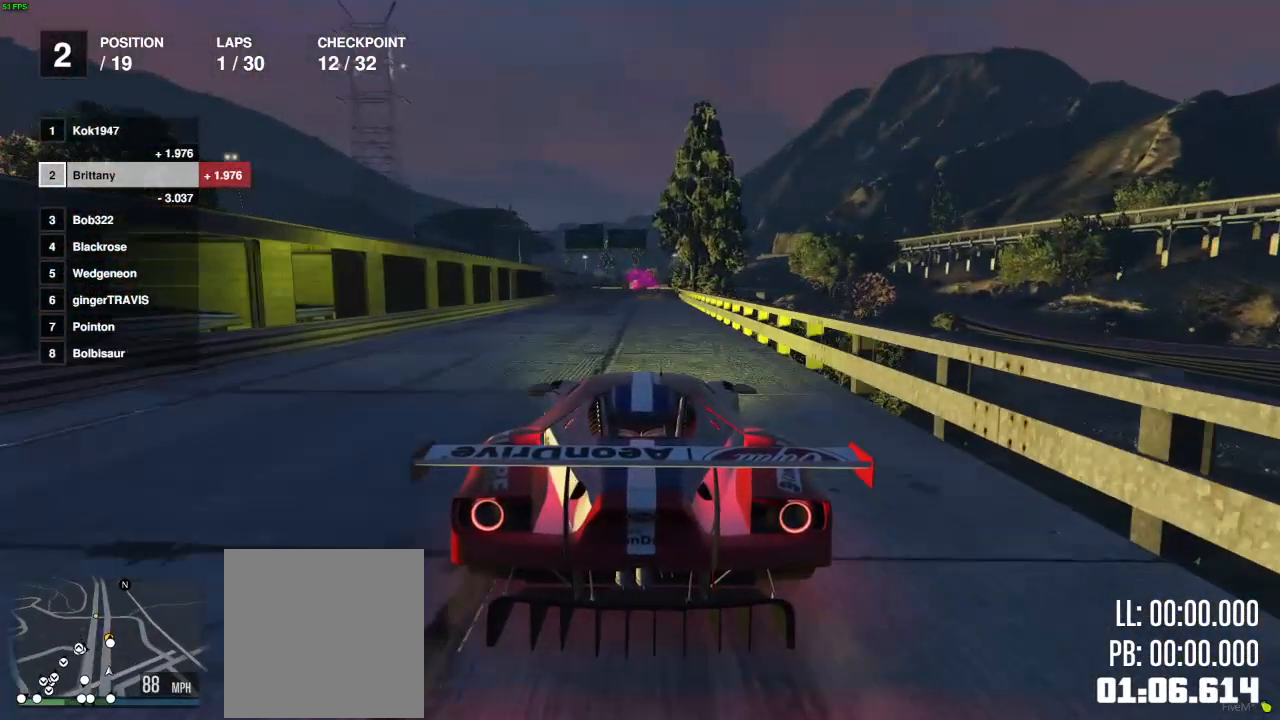
{"buttons": ["R2"], "left_stick": "center", "right_stick": "center", "events": []}